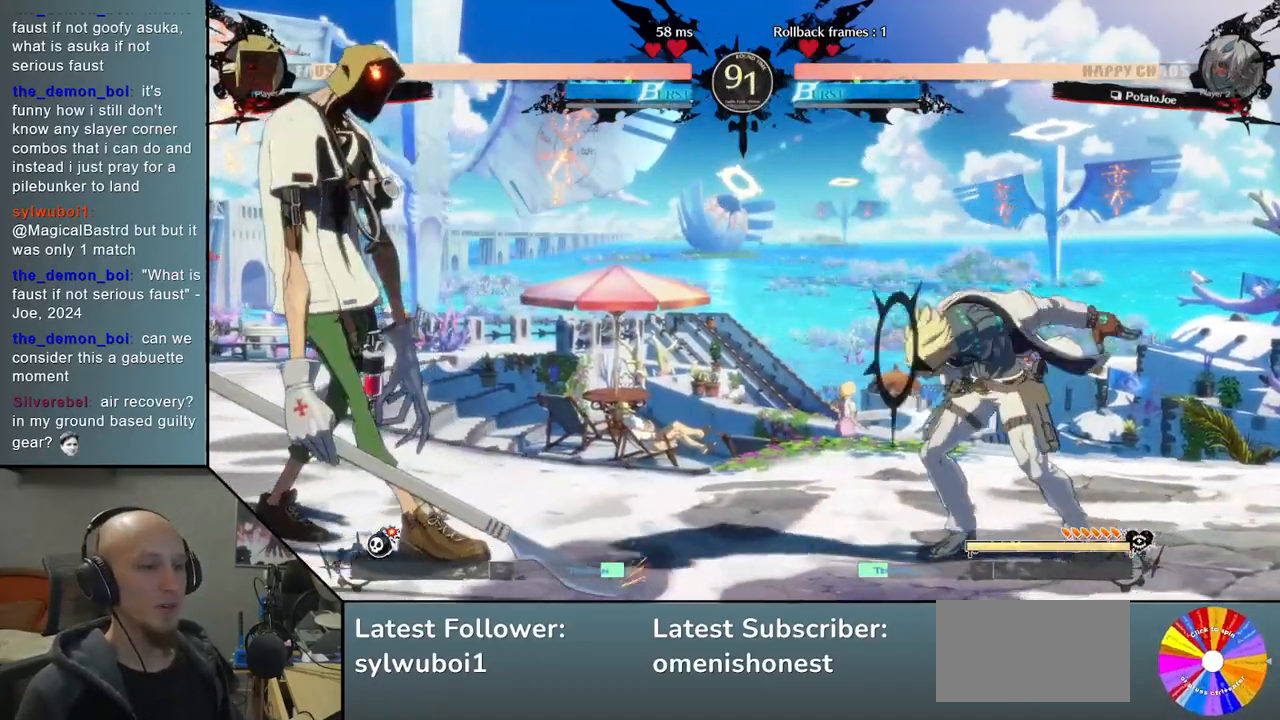
Gameplay with a controller (arcade stick); each line is a JSON object with the inputs held at the frame after it. "events" lists button and stick changes between this image and that frame as [ms after this image, input, new state], when the widget could be followed in between. Not read: L3 R3 other_buttons.
{"buttons": [], "left_stick": "up", "events": [[133, "left_stick", "down-right"], [383, "left_stick", "left"], [483, "left_stick", "up"]]}
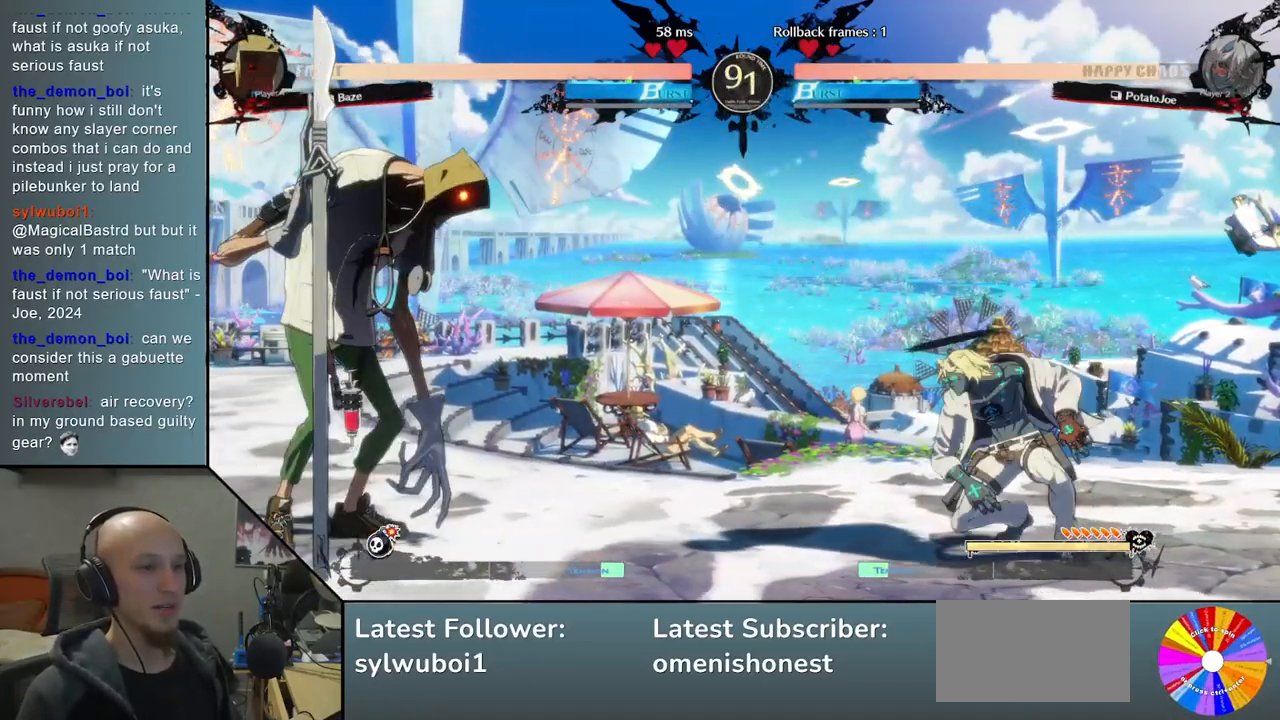
{"buttons": [], "left_stick": "center", "events": [[83, "left_stick", "center"], [250, "left_stick", "left"], [300, "left_stick", "center"], [367, "left_stick", "left"], [483, "left_stick", "center"]]}
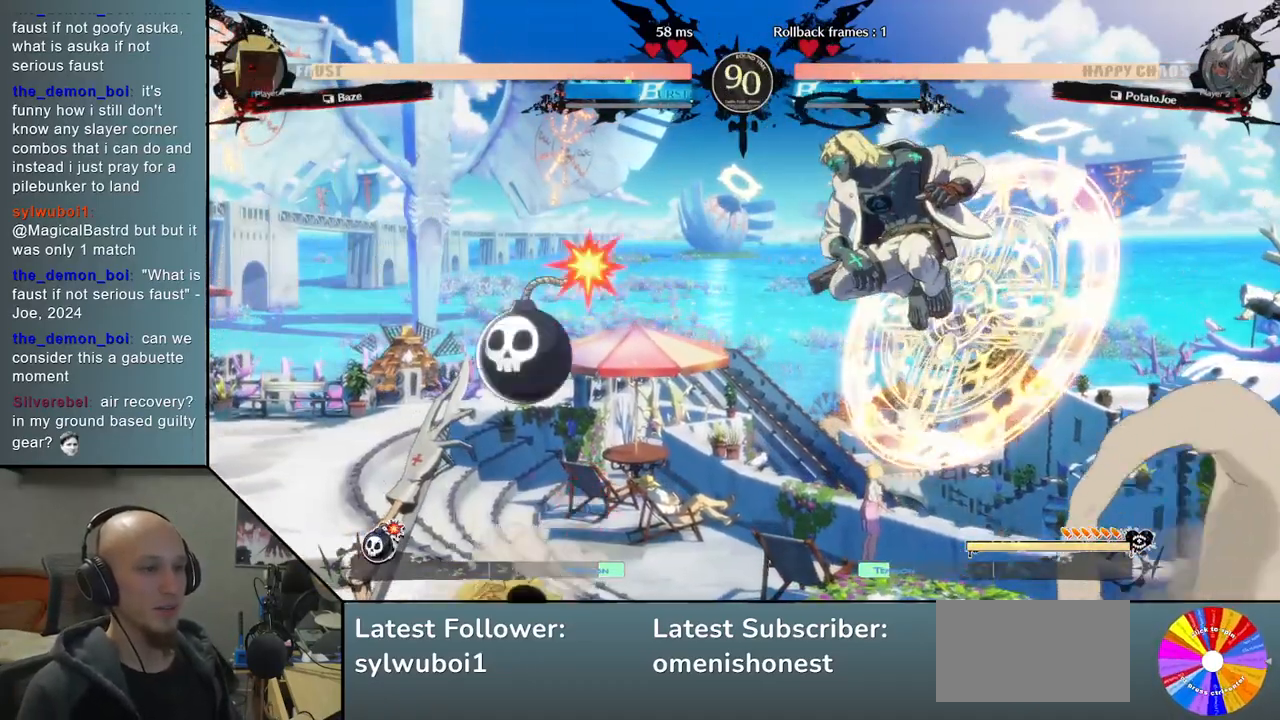
{"buttons": [], "left_stick": "right", "events": [[33, "left_stick", "down"], [250, "R2", "down"], [350, "R2", "up"], [500, "left_stick", "right"]]}
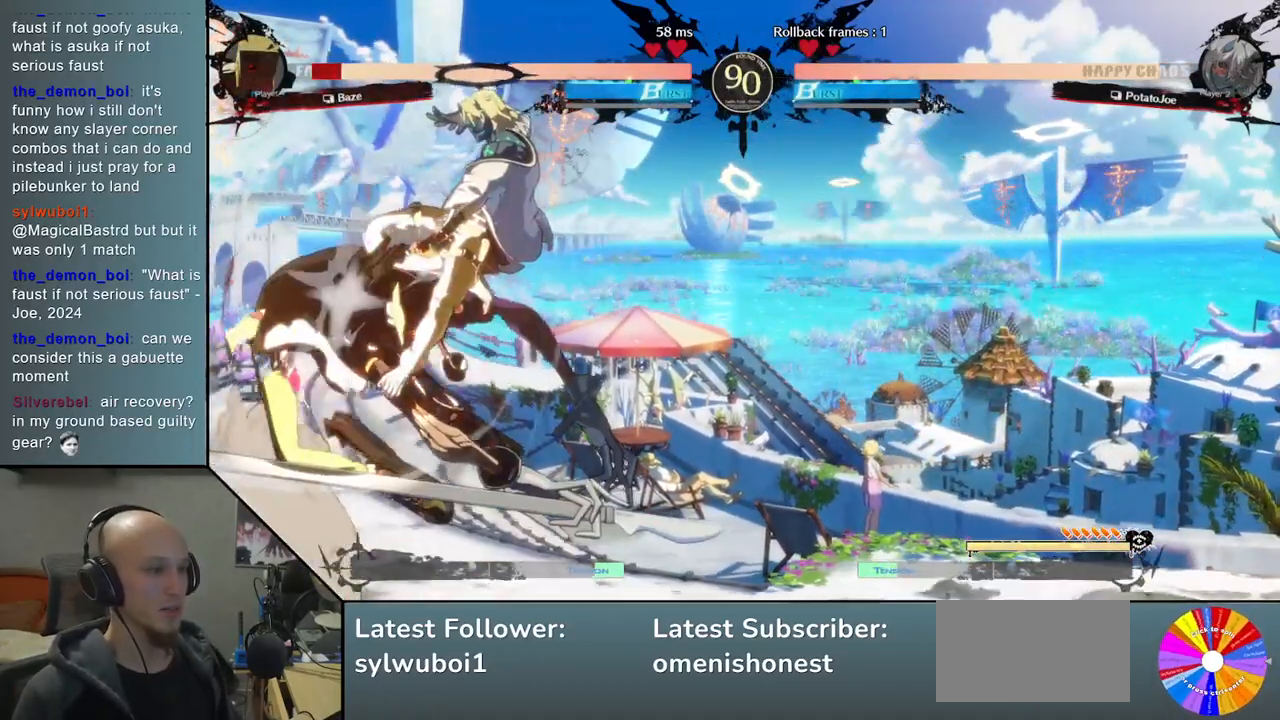
{"buttons": ["CIRCLE"], "left_stick": "center", "events": [[150, "left_stick", "center"], [167, "CIRCLE", "down"], [233, "CIRCLE", "up"], [317, "CIRCLE", "down"], [367, "CIRCLE", "up"], [433, "CIRCLE", "down"]]}
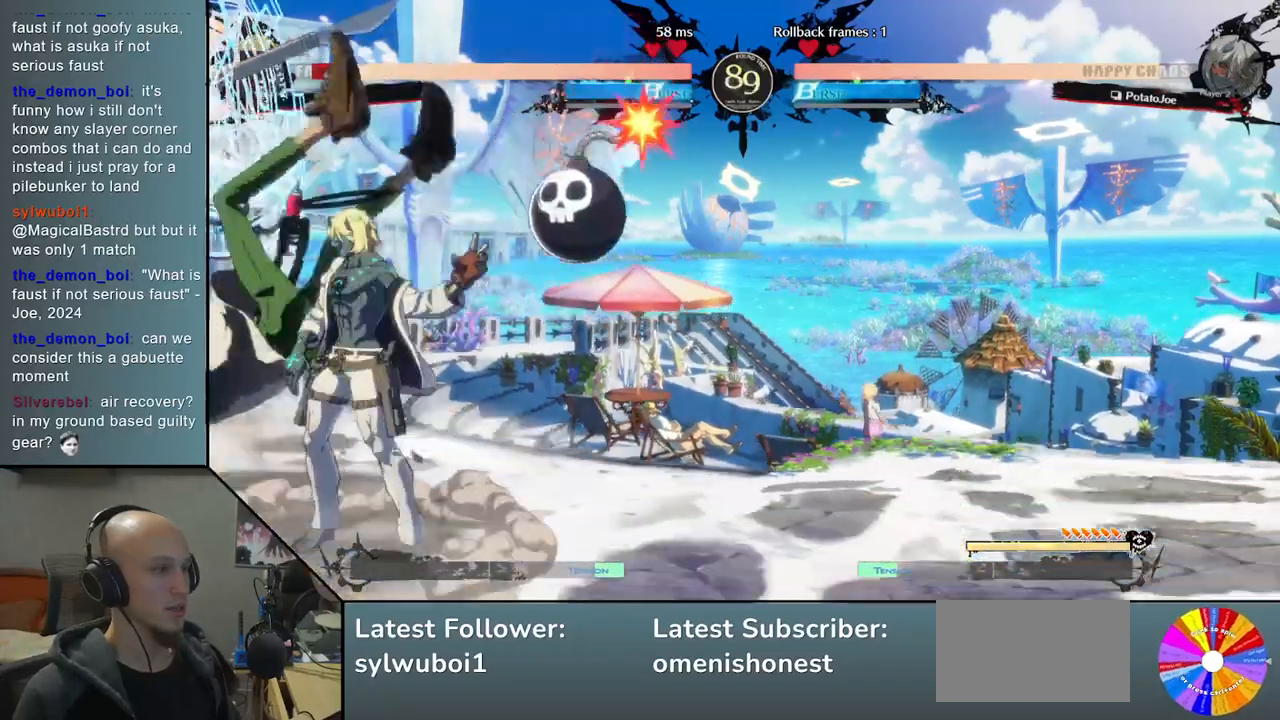
{"buttons": ["L2"], "left_stick": "left", "events": [[17, "CIRCLE", "up"], [83, "R2", "down"], [167, "left_stick", "left"], [183, "R2", "up"], [417, "L2", "down"], [433, "R2", "down"], [450, "R2", "up"]]}
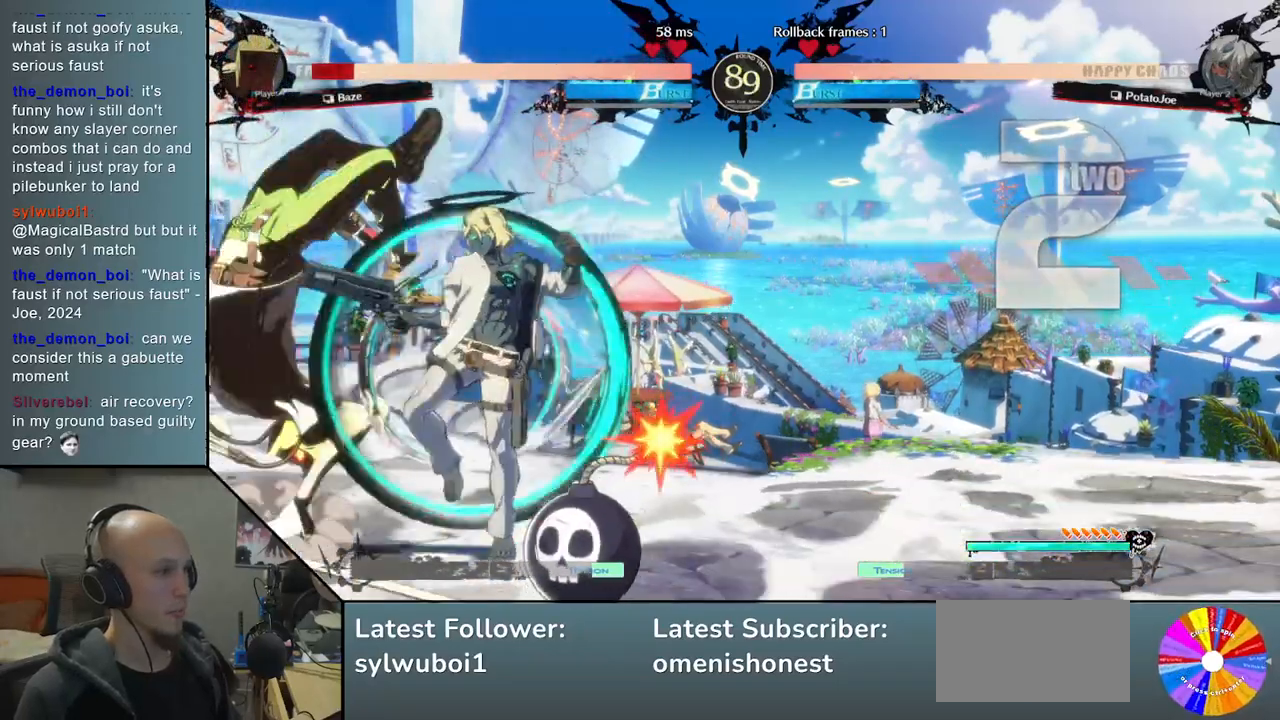
{"buttons": [], "left_stick": "down", "events": [[67, "L2", "up"], [167, "L2", "down"], [217, "L2", "up"], [350, "left_stick", "down"], [417, "SQUARE", "down"], [483, "SQUARE", "up"]]}
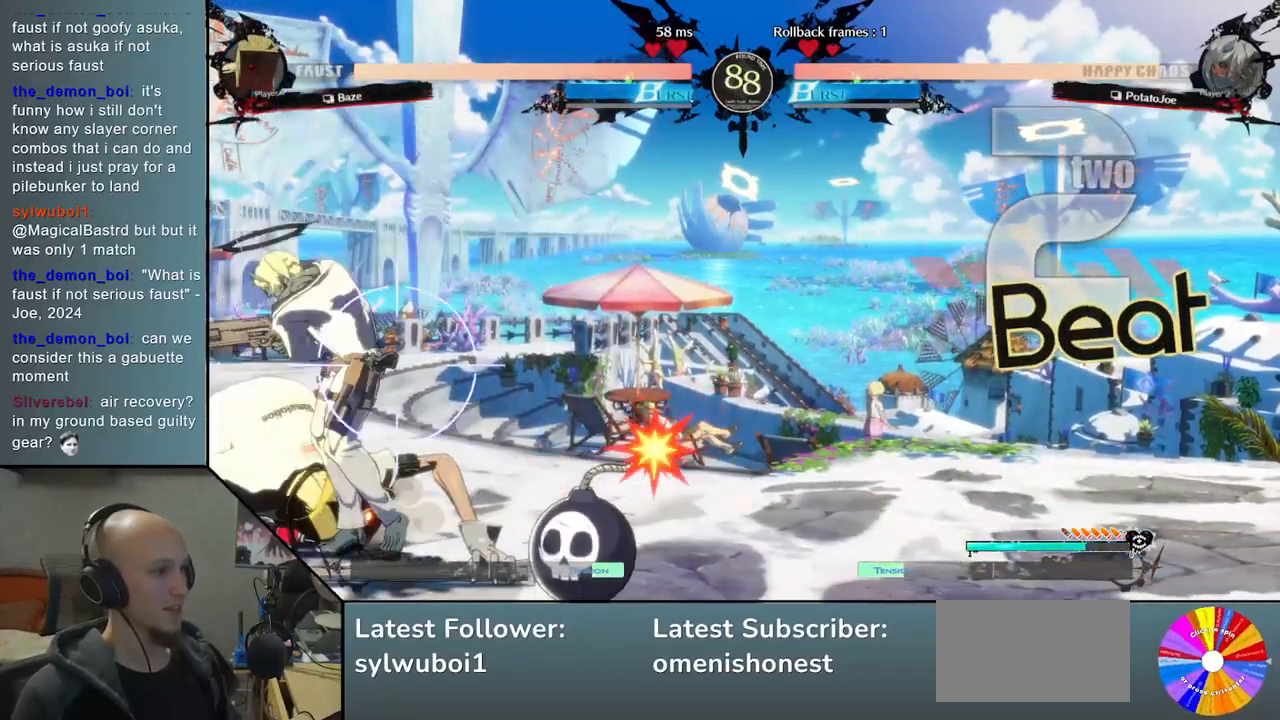
{"buttons": [], "left_stick": "down", "events": [[117, "CROSS", "down"], [200, "CROSS", "up"], [217, "CROSS", "down"], [333, "CROSS", "up"]]}
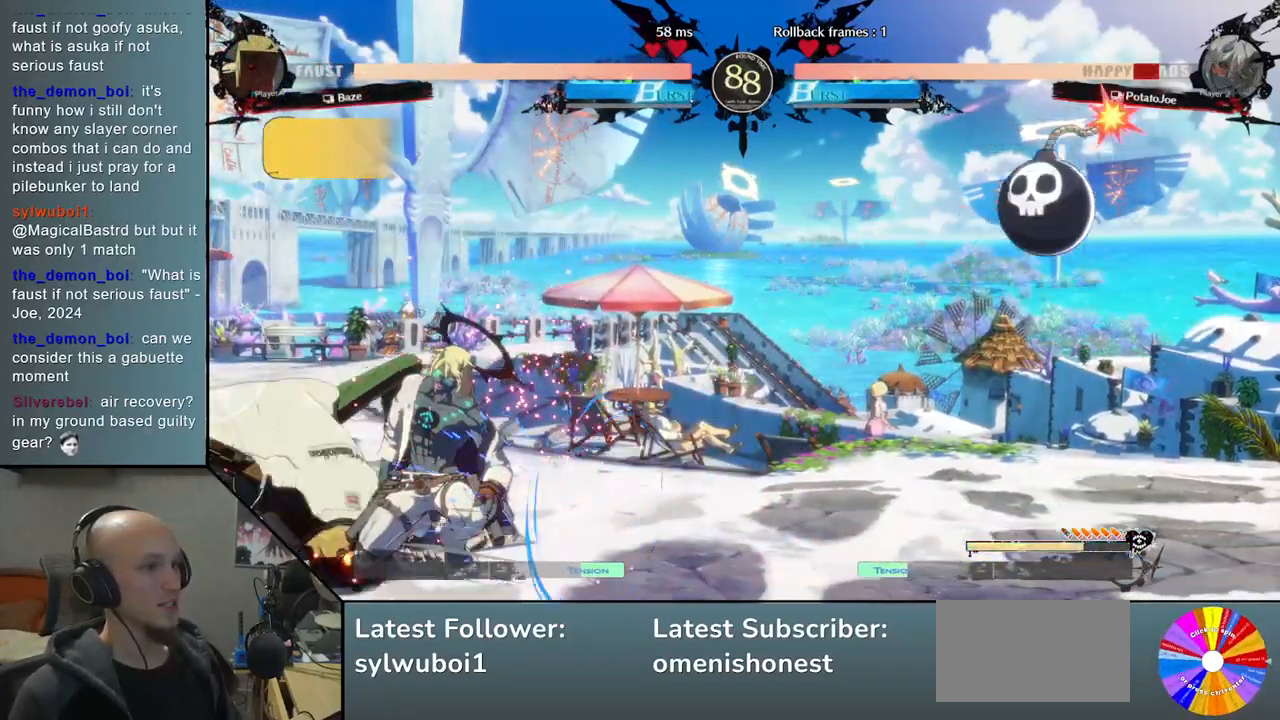
{"buttons": ["CIRCLE"], "left_stick": "left", "events": [[117, "left_stick", "left"], [483, "CIRCLE", "down"]]}
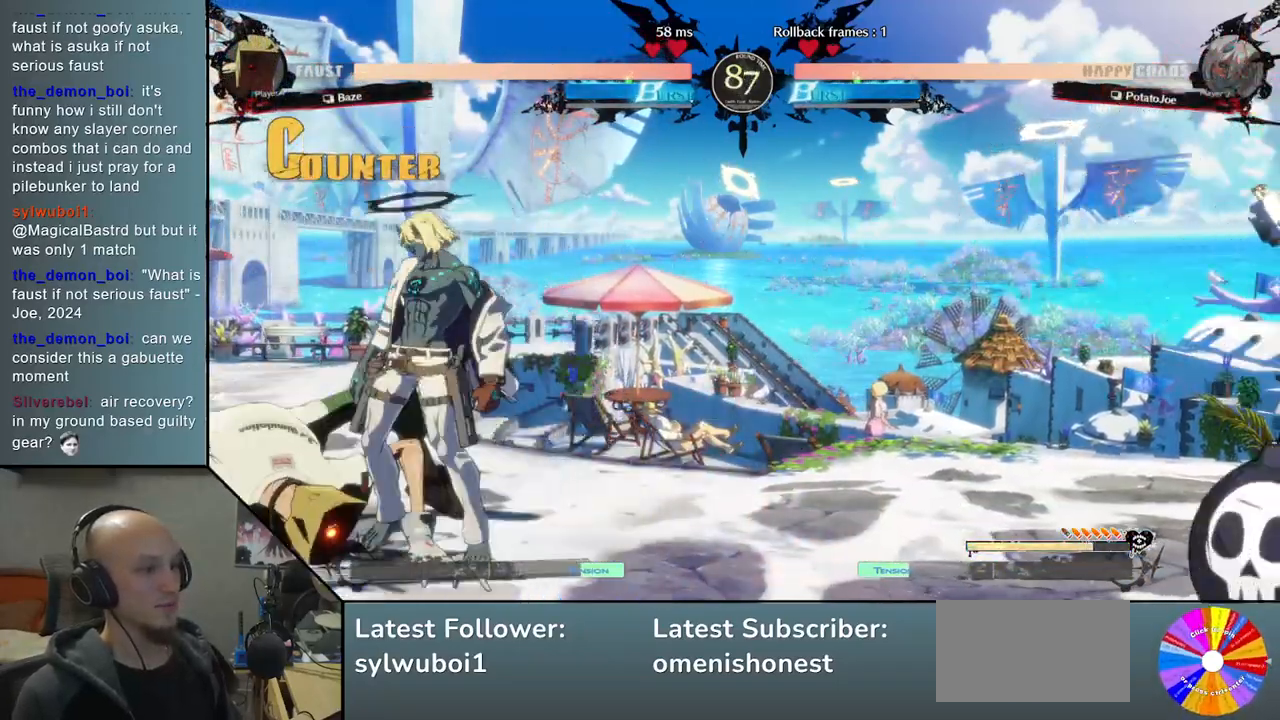
{"buttons": ["SQUARE"], "left_stick": "down", "events": [[33, "CIRCLE", "up"], [233, "R2", "down"], [267, "left_stick", "right"], [300, "R2", "up"], [333, "left_stick", "down"], [467, "SQUARE", "down"]]}
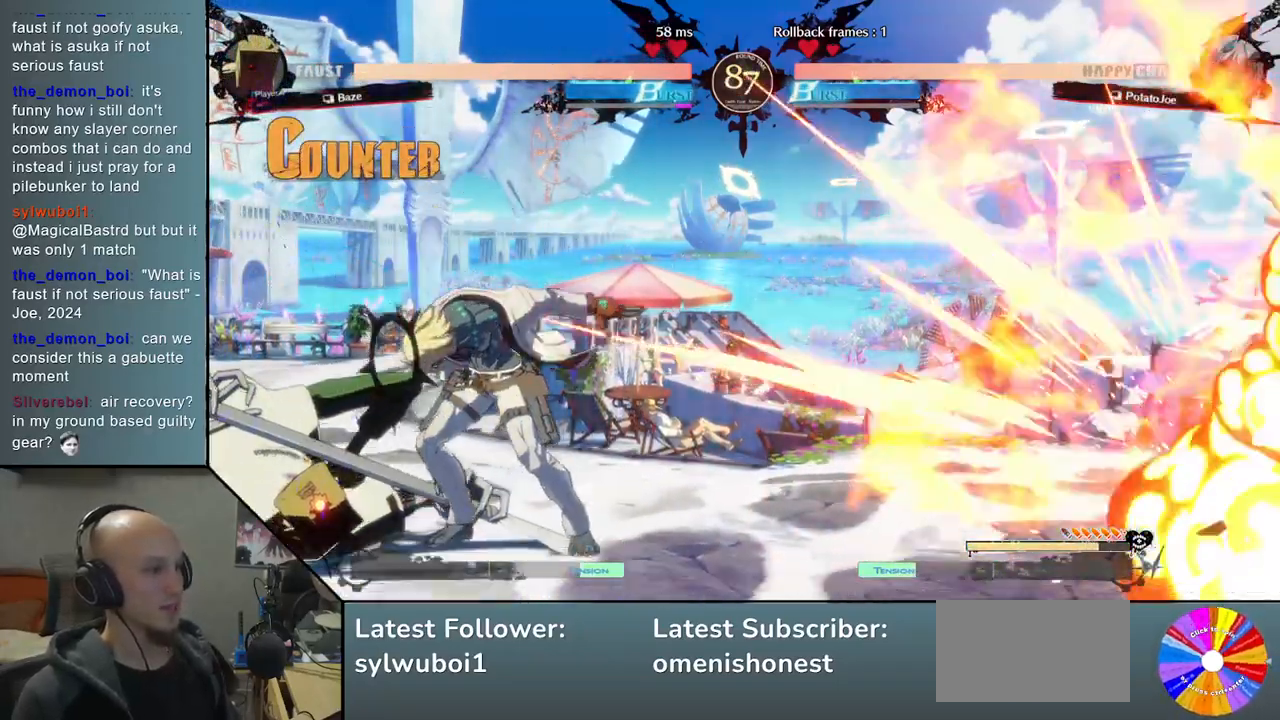
{"buttons": [], "left_stick": "down-right", "events": [[50, "SQUARE", "up"], [117, "SQUARE", "down"], [217, "left_stick", "down-right"], [233, "SQUARE", "up"]]}
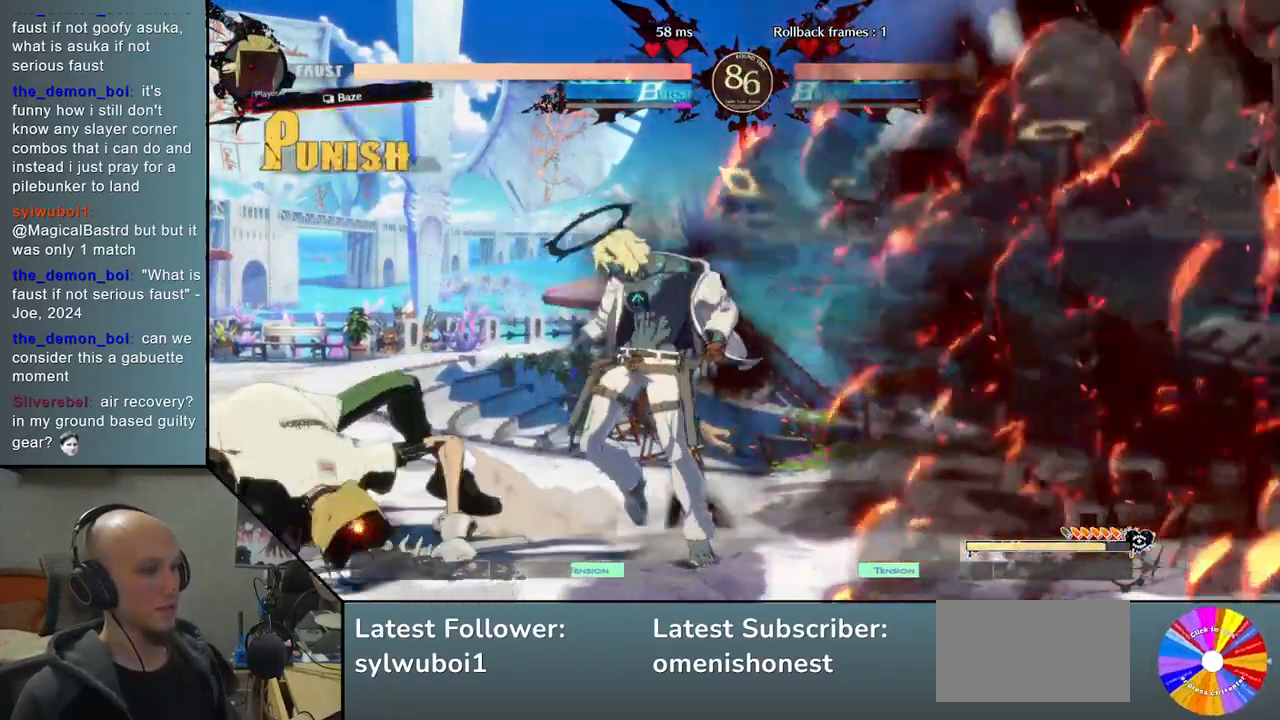
{"buttons": [], "left_stick": "down-right", "events": []}
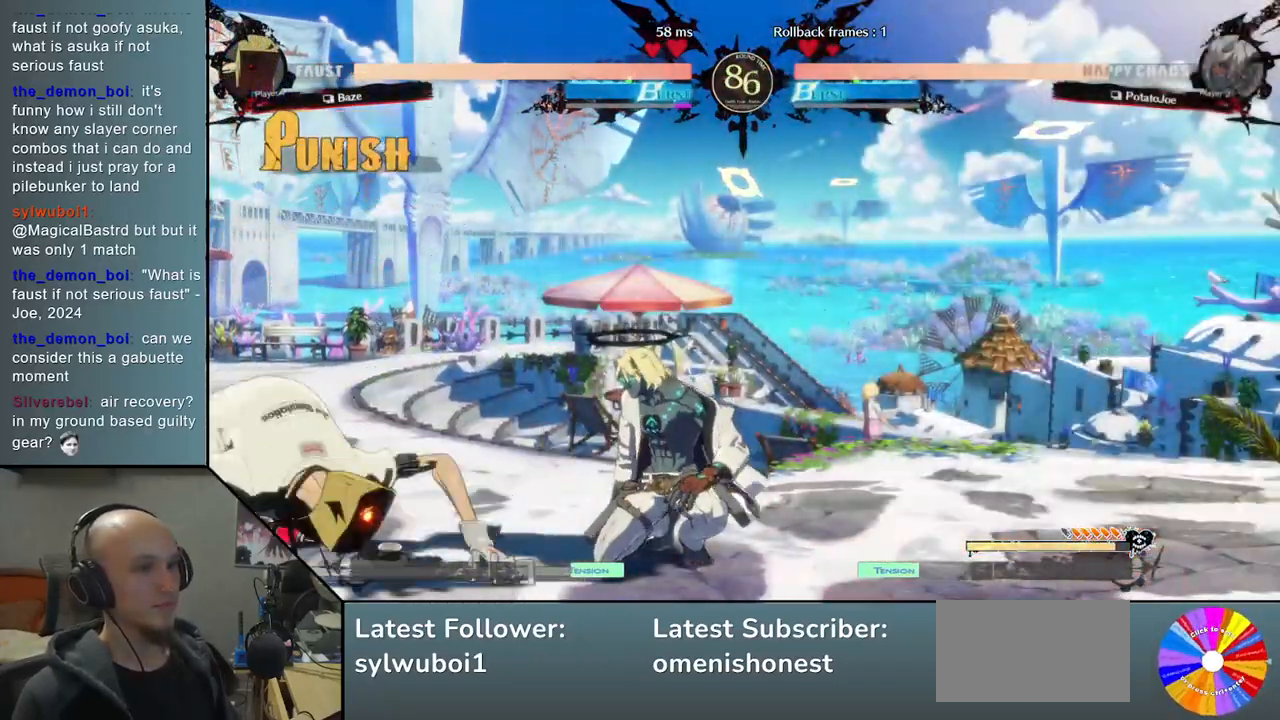
{"buttons": [], "left_stick": "center", "events": [[117, "left_stick", "up-right"], [233, "left_stick", "center"]]}
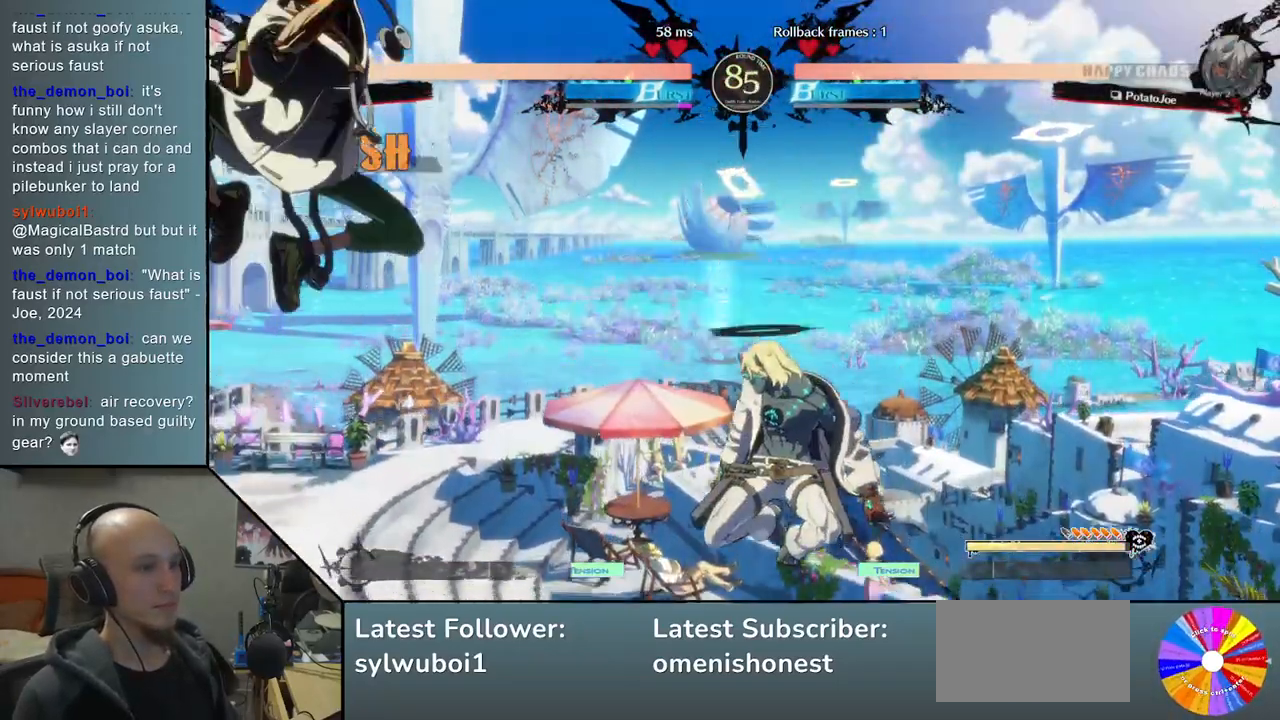
{"buttons": ["SQUARE"], "left_stick": "right", "events": [[33, "left_stick", "left"], [167, "SQUARE", "down"], [167, "left_stick", "down-right"], [233, "SQUARE", "up"], [317, "SQUARE", "down"], [383, "SQUARE", "up"], [467, "SQUARE", "down"], [467, "left_stick", "right"]]}
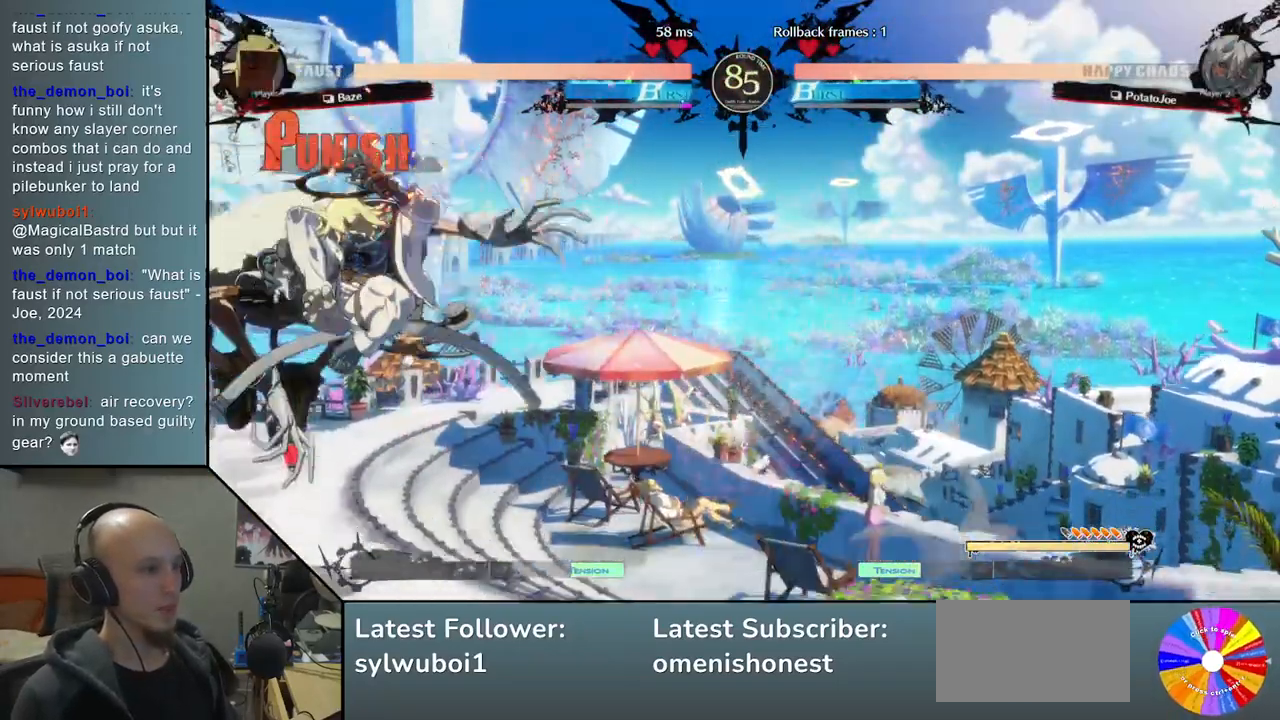
{"buttons": [], "left_stick": "down", "events": [[50, "SQUARE", "up"], [133, "CIRCLE", "down"], [183, "CIRCLE", "up"], [267, "CIRCLE", "down"], [333, "CIRCLE", "up"], [433, "CIRCLE", "down"], [433, "left_stick", "down"], [483, "CIRCLE", "up"]]}
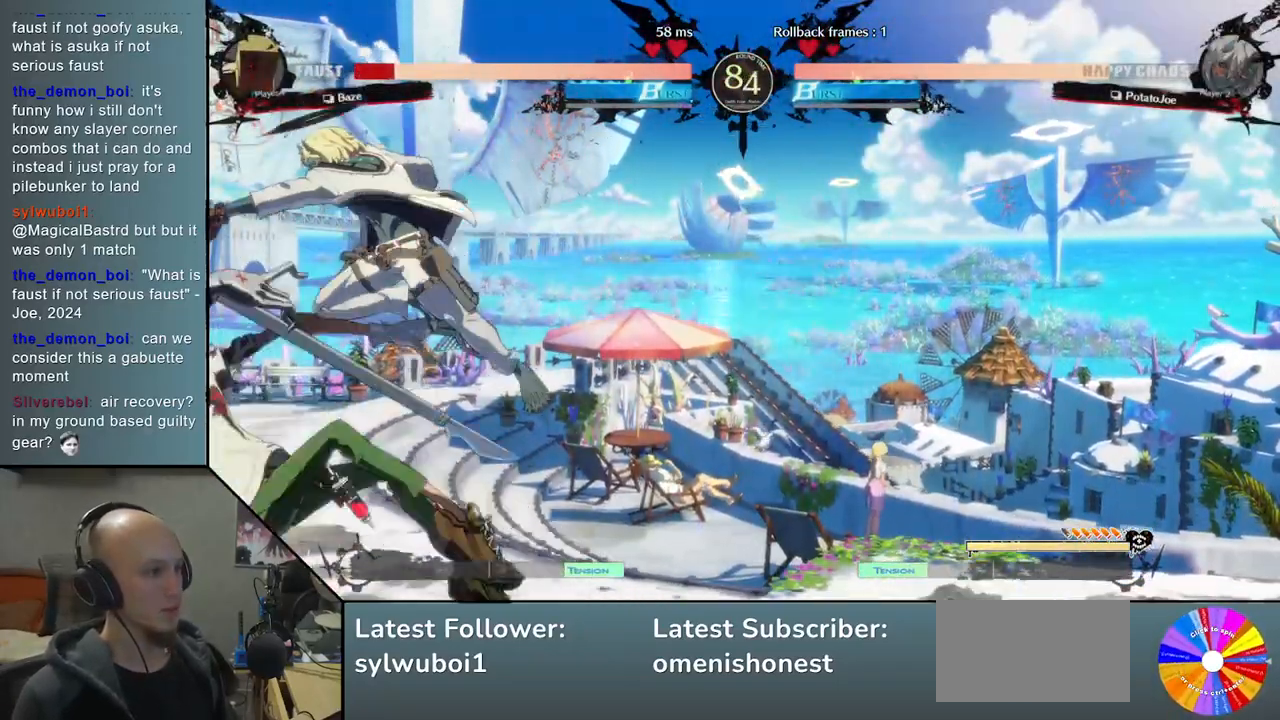
{"buttons": [], "left_stick": "down"}
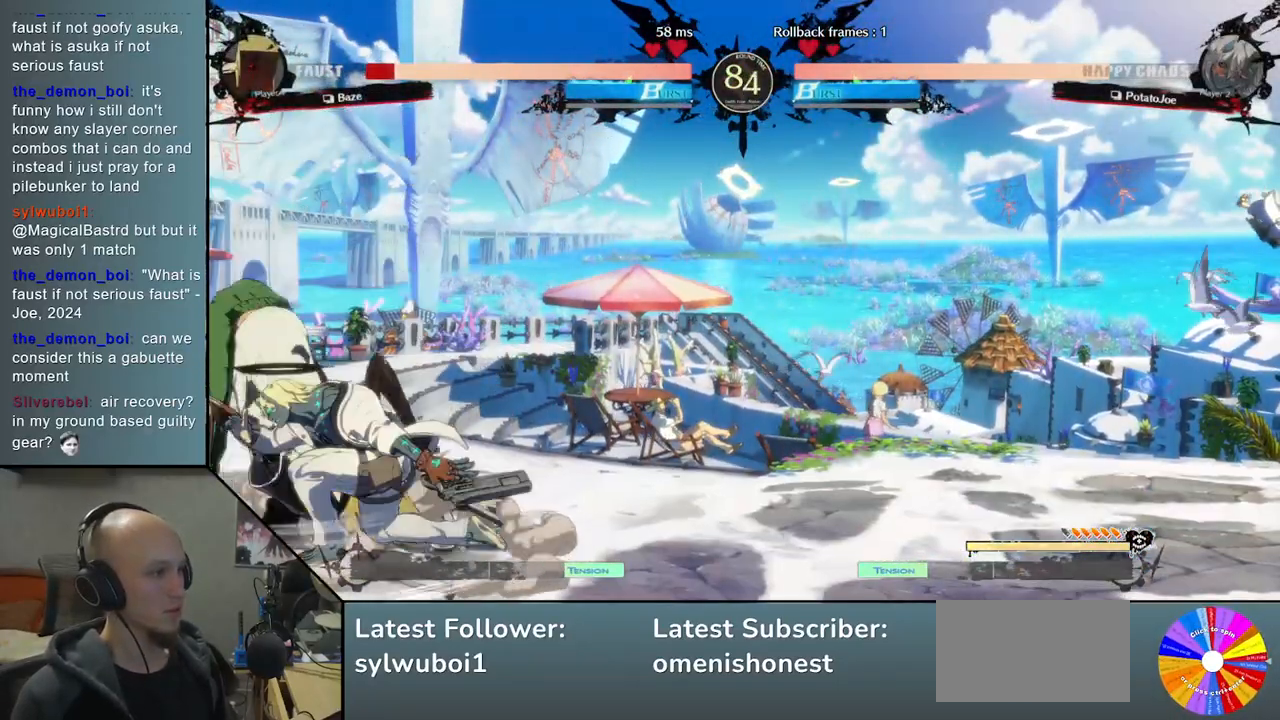
{"buttons": [], "left_stick": "right", "events": [[17, "left_stick", "right"]]}
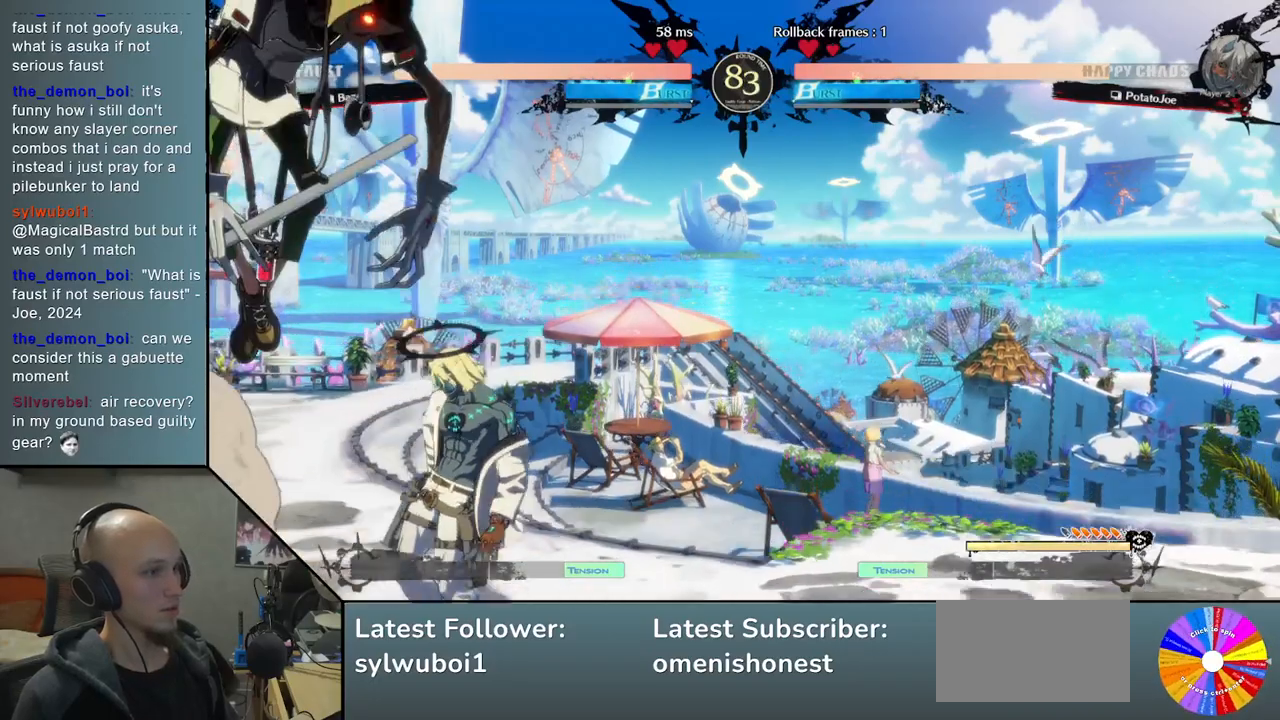
{"buttons": [], "left_stick": "left", "events": [[117, "left_stick", "left"], [133, "CIRCLE", "down"], [250, "CIRCLE", "up"]]}
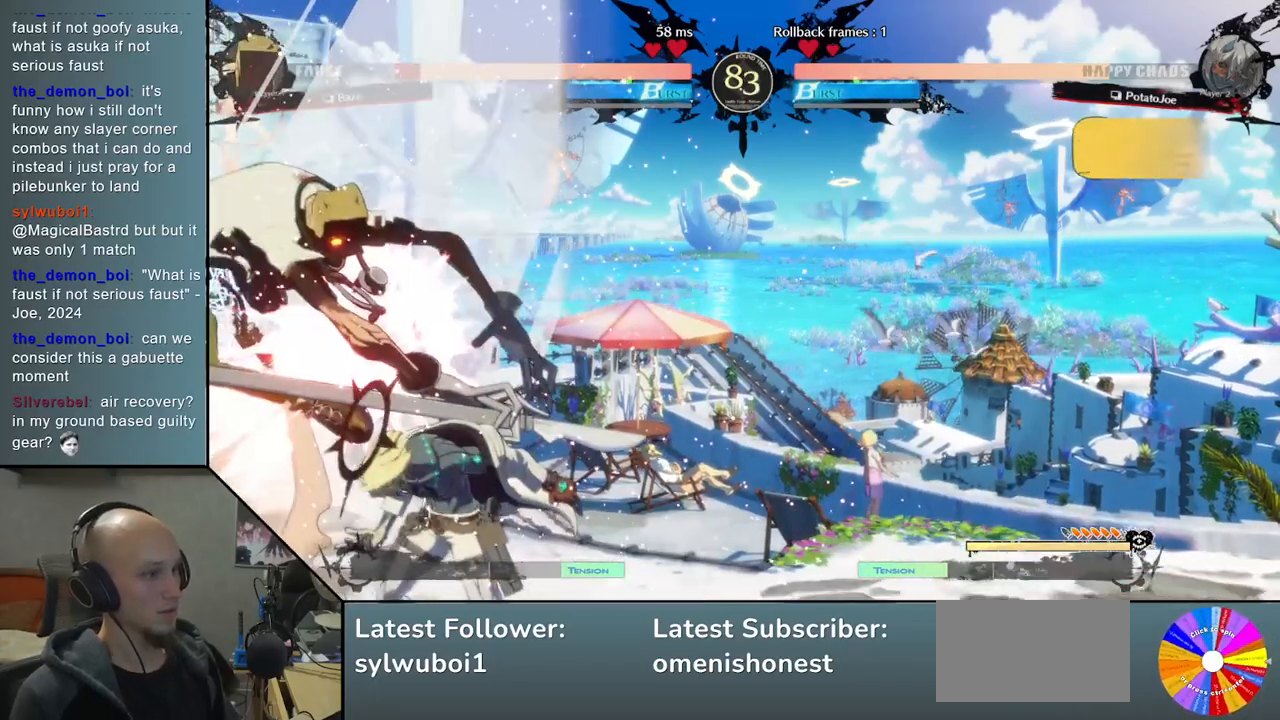
{"buttons": [], "left_stick": "left", "events": [[167, "R2", "down"], [167, "left_stick", "center"], [233, "R2", "up"], [250, "left_stick", "left"], [350, "R2", "down"], [433, "R2", "up"]]}
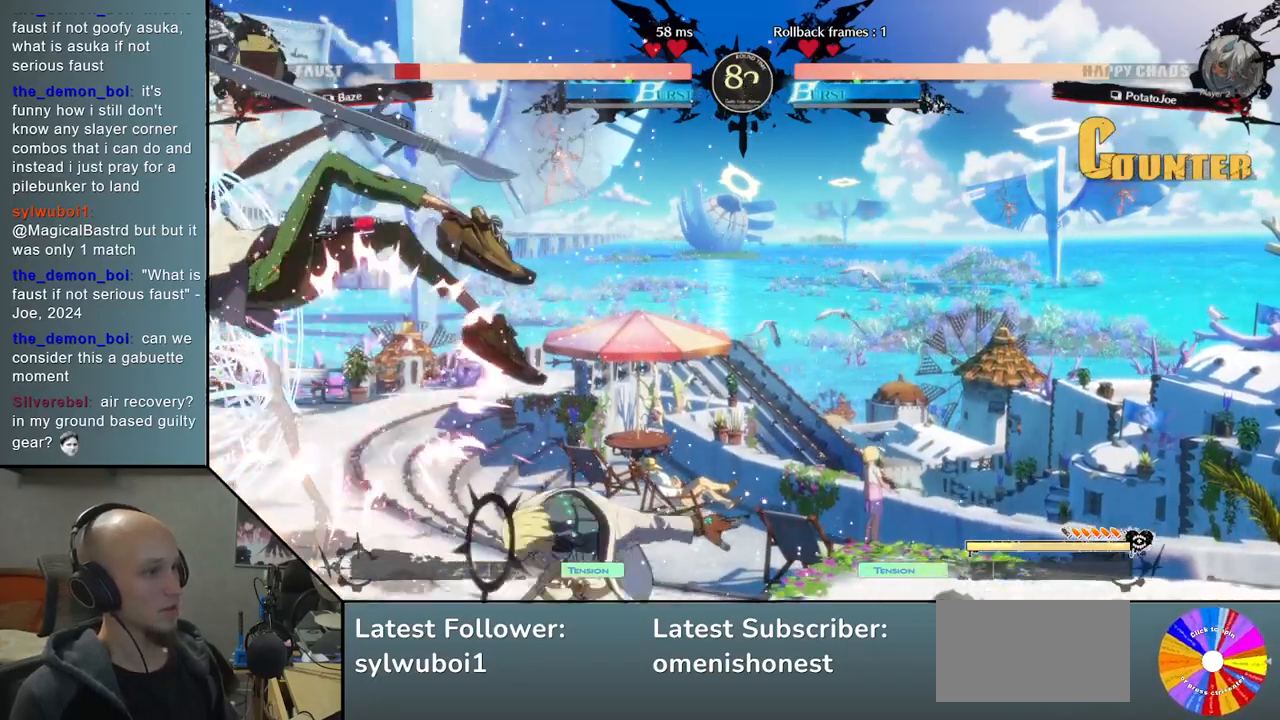
{"buttons": ["R2"], "left_stick": "left", "events": [[33, "L2", "down"], [83, "L2", "up"], [167, "L2", "down"], [233, "L2", "up"], [317, "L2", "down"], [367, "L2", "up"], [433, "R2", "down"]]}
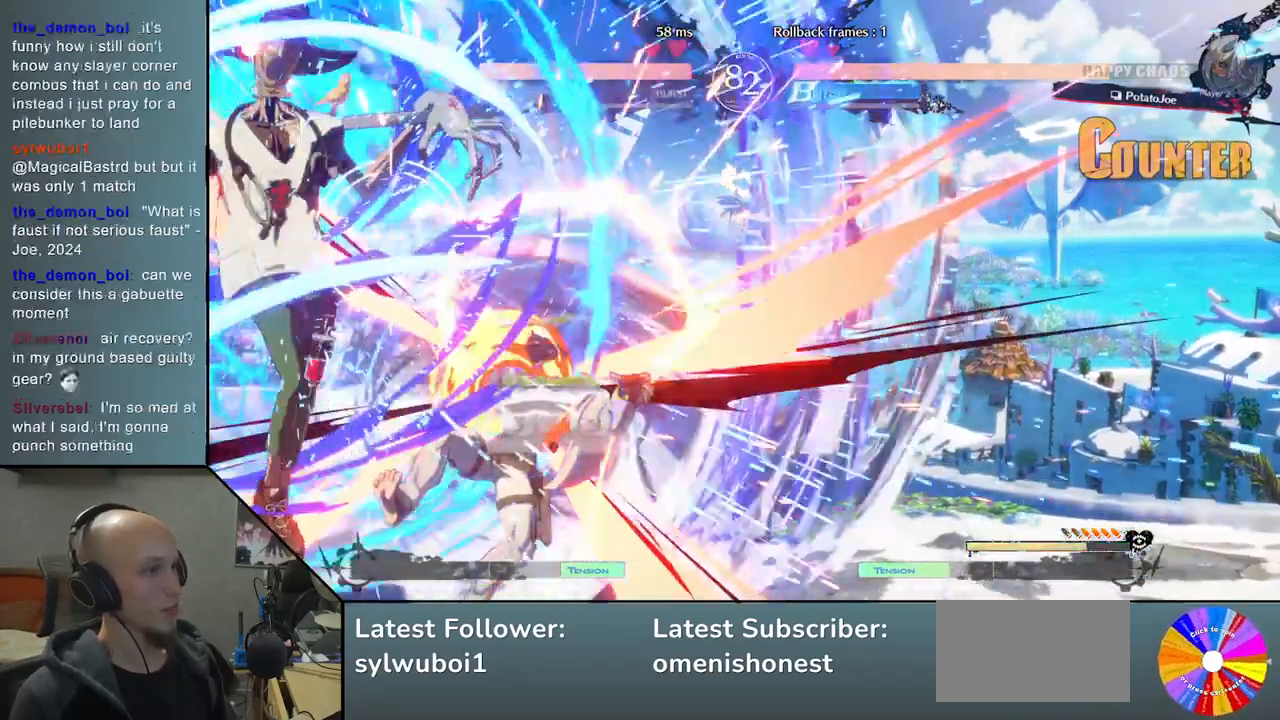
{"buttons": [], "left_stick": "right", "events": [[33, "R2", "up"], [167, "L2", "down"], [250, "L2", "up"], [317, "left_stick", "center"], [367, "left_stick", "right"]]}
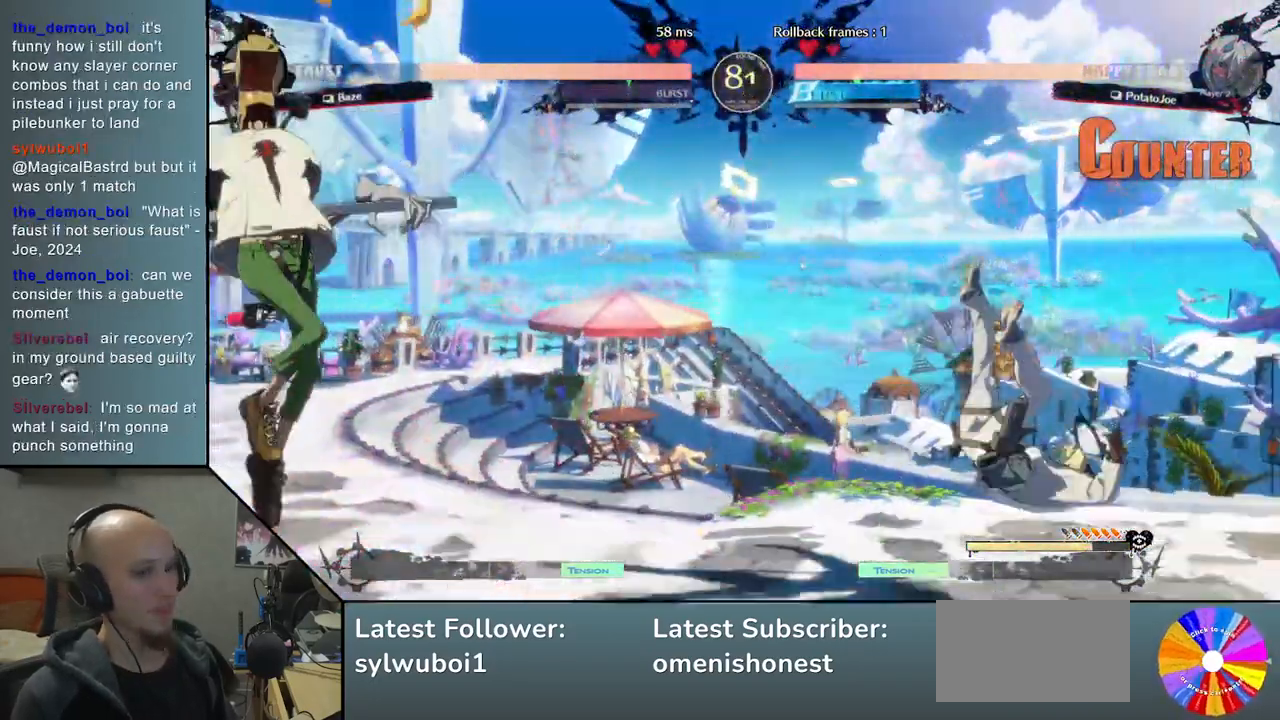
{"buttons": [], "left_stick": "center", "events": [[500, "left_stick", "center"]]}
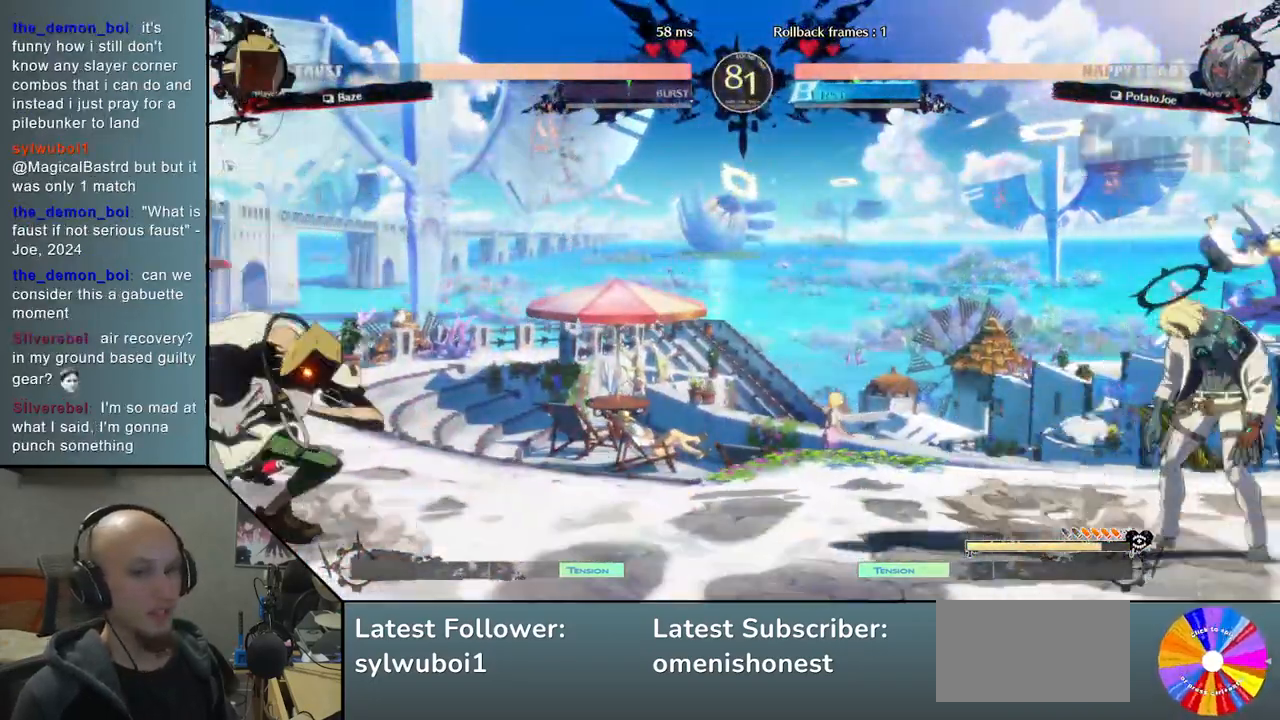
{"buttons": ["CIRCLE"], "left_stick": "center", "events": [[50, "left_stick", "down"], [133, "left_stick", "center"], [183, "left_stick", "down"], [250, "CIRCLE", "down"], [283, "left_stick", "center"]]}
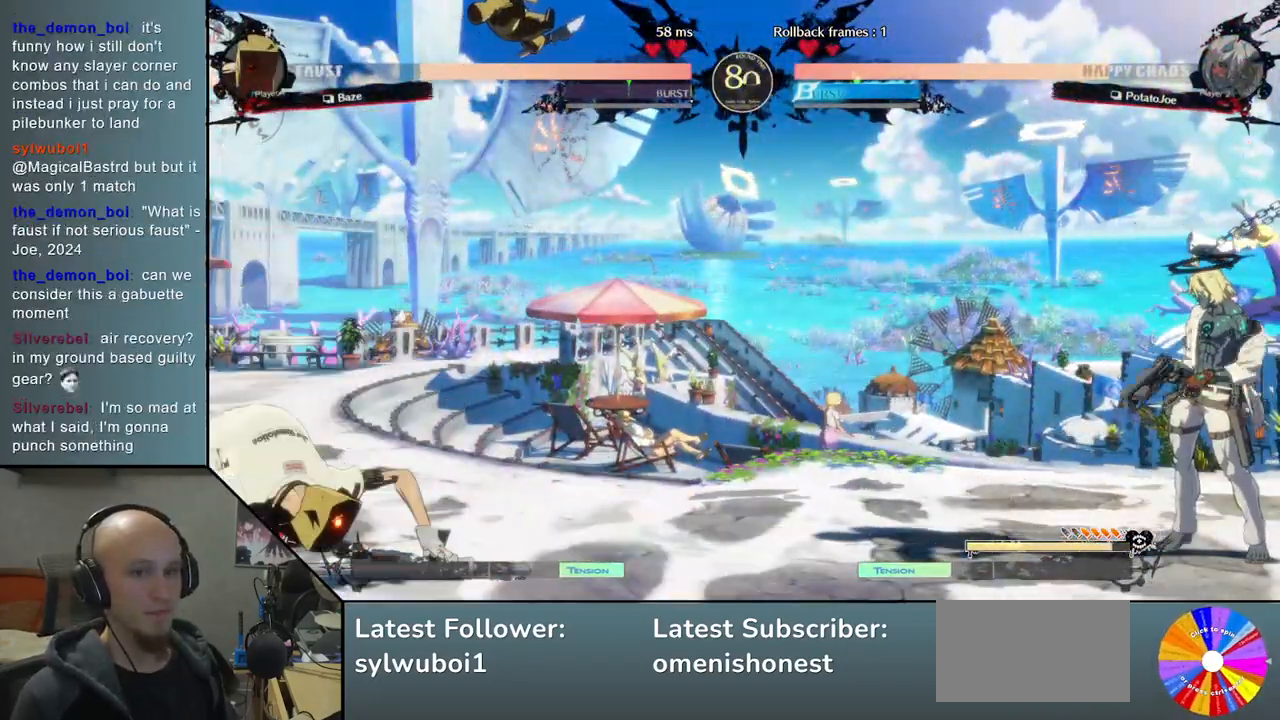
{"buttons": ["CIRCLE"], "left_stick": "center", "events": []}
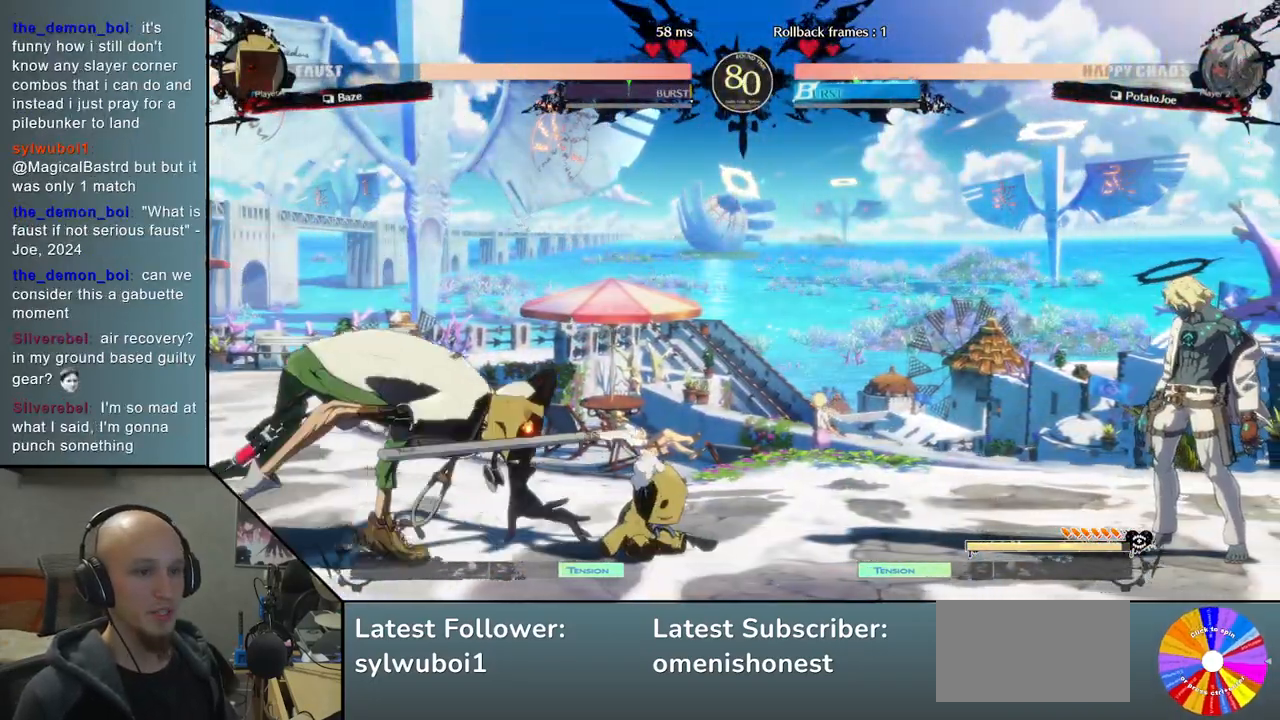
{"buttons": [], "left_stick": "center", "events": [[117, "CIRCLE", "up"], [167, "left_stick", "down"], [250, "left_stick", "up"], [417, "left_stick", "center"]]}
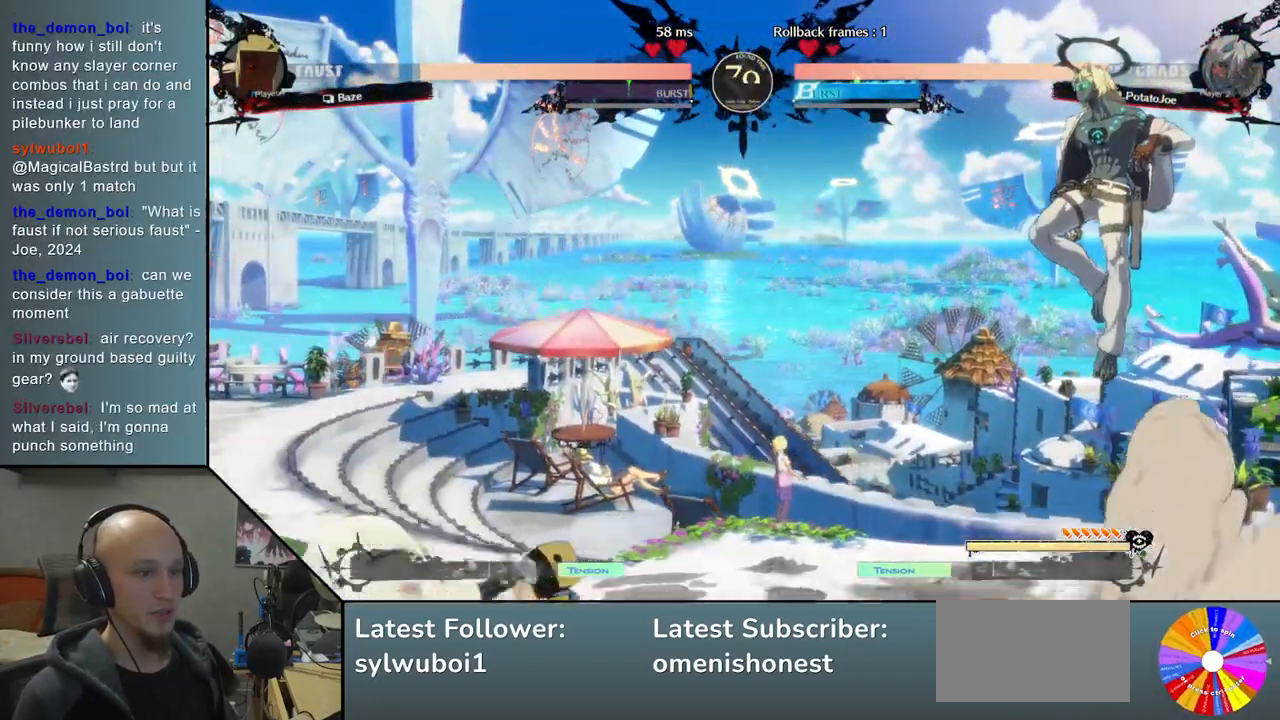
{"buttons": [], "left_stick": "left", "events": [[233, "left_stick", "left"]]}
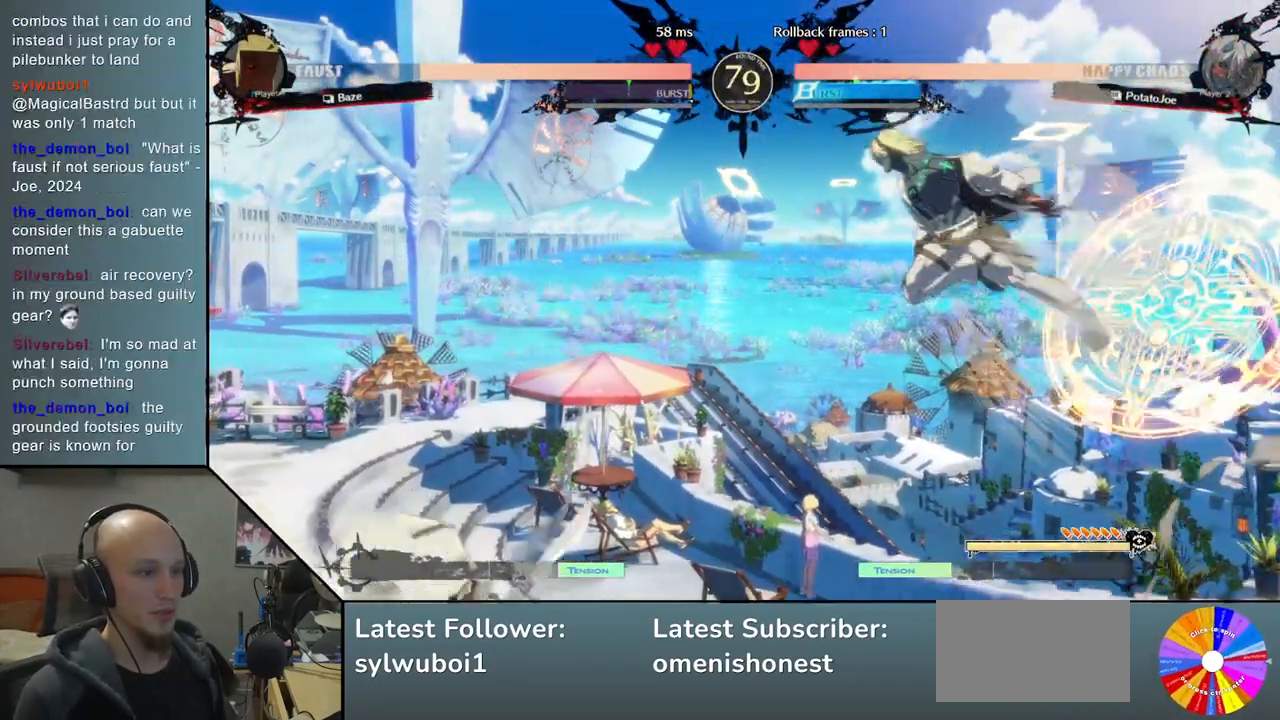
{"buttons": [], "left_stick": "right", "events": [[33, "left_stick", "center"], [83, "left_stick", "right"]]}
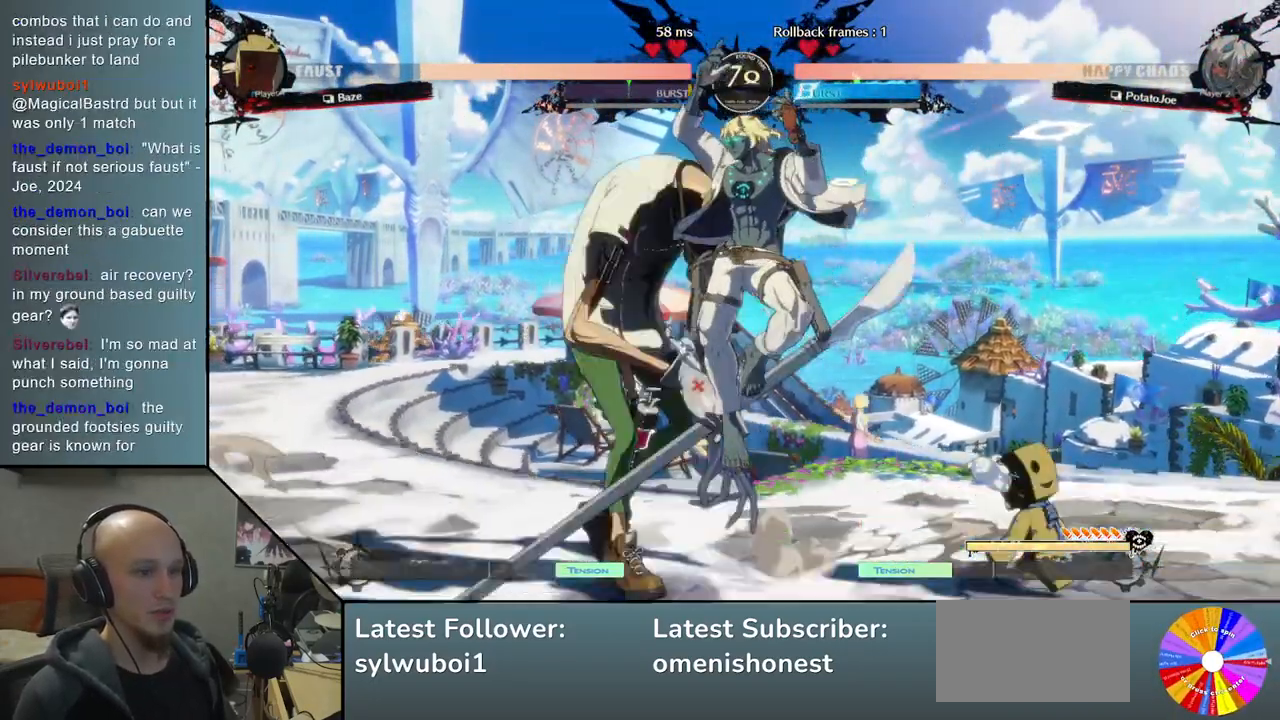
{"buttons": ["CIRCLE"], "left_stick": "left", "events": [[333, "CIRCLE", "down"], [383, "CIRCLE", "up"], [450, "CIRCLE", "down"], [450, "left_stick", "center"], [500, "left_stick", "left"]]}